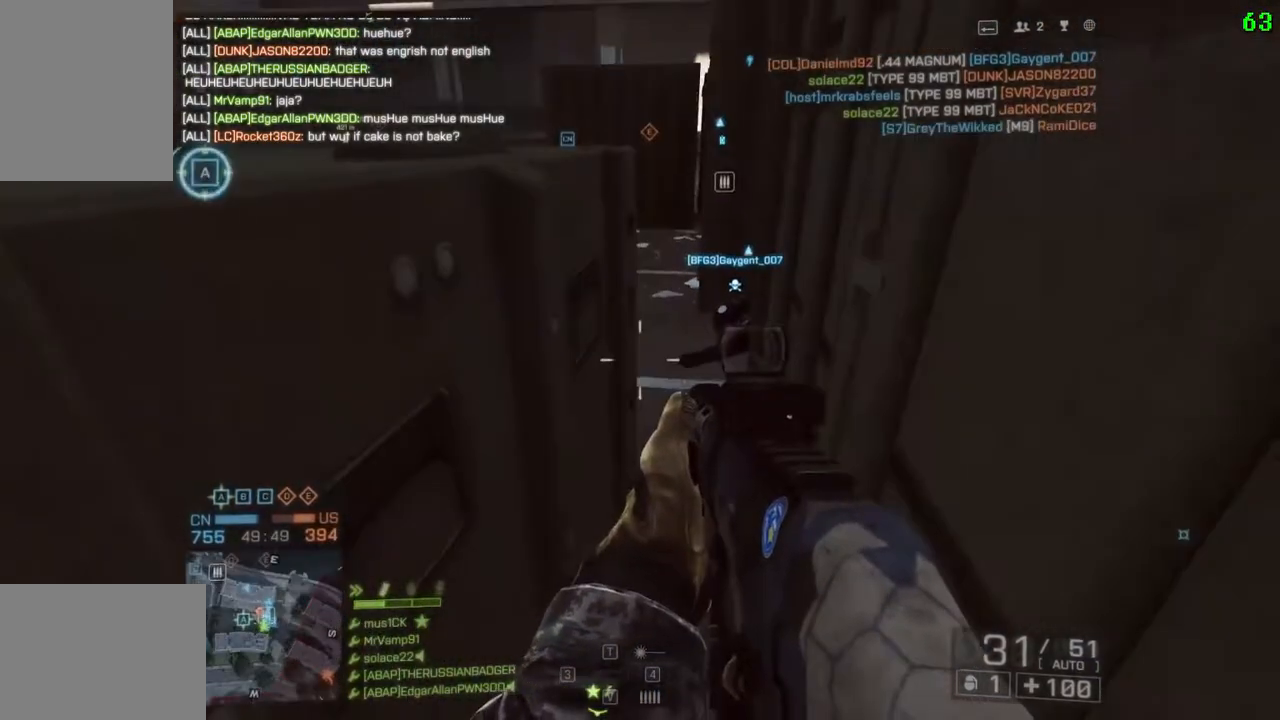
Gameplay with keyboard; each line is a JSON object with the keys held at the frame after it. "events" lists presses ("down") and releases ("up") of "a", "d", "down", "f", "left", "q", "right", "s", "shift", "space", "up", "w" and "x" between this image and that frame as [ms after this image, input, new state], when the widget could be followed in between. No other keys are recorded. Mouse input is not recorded.
{"keys": ["w"], "events": []}
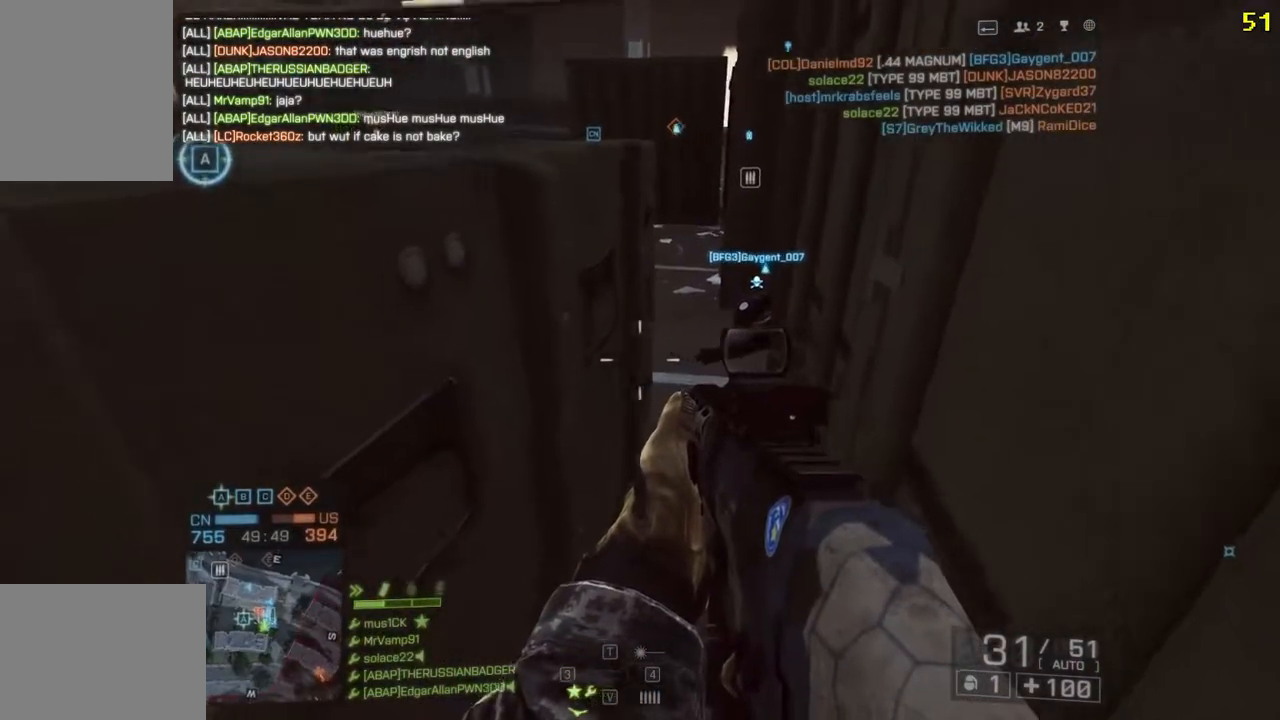
{"keys": ["w"], "events": [[100, "space", "down"], [267, "space", "up"], [367, "space", "down"], [500, "space", "up"]]}
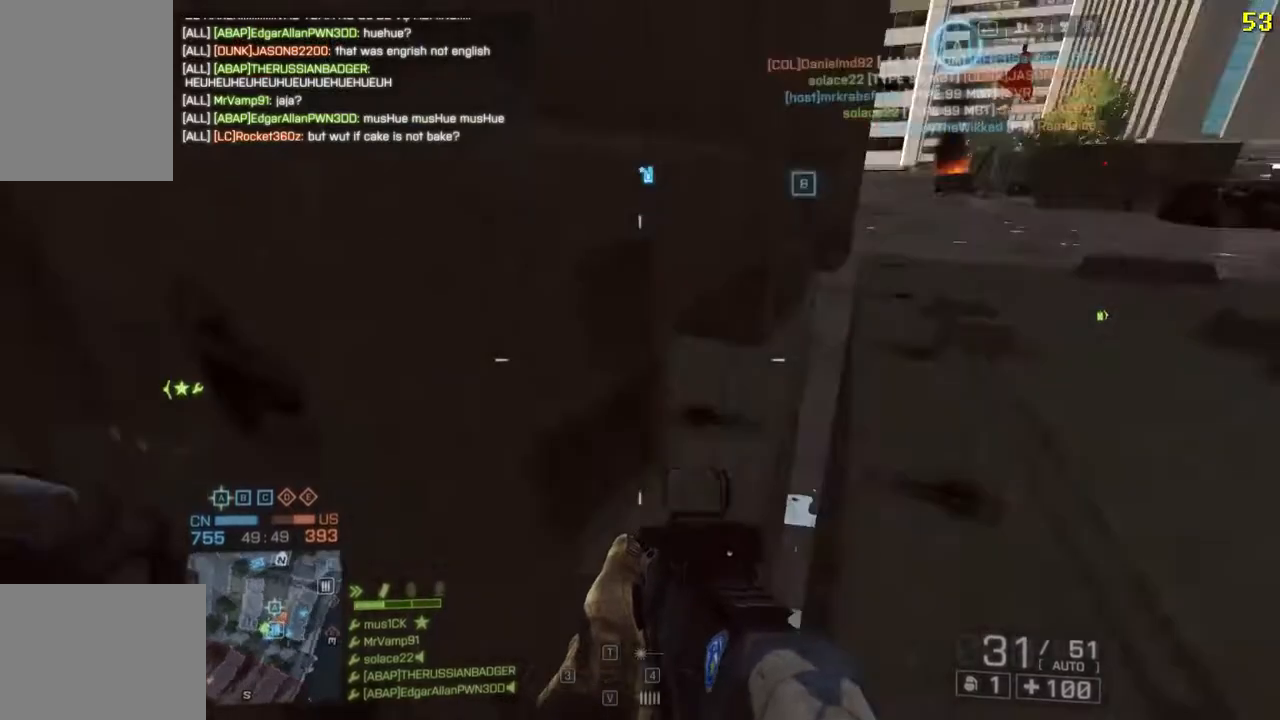
{"keys": ["d", "s"], "events": [[100, "d", "down"], [133, "w", "up"], [367, "s", "down"]]}
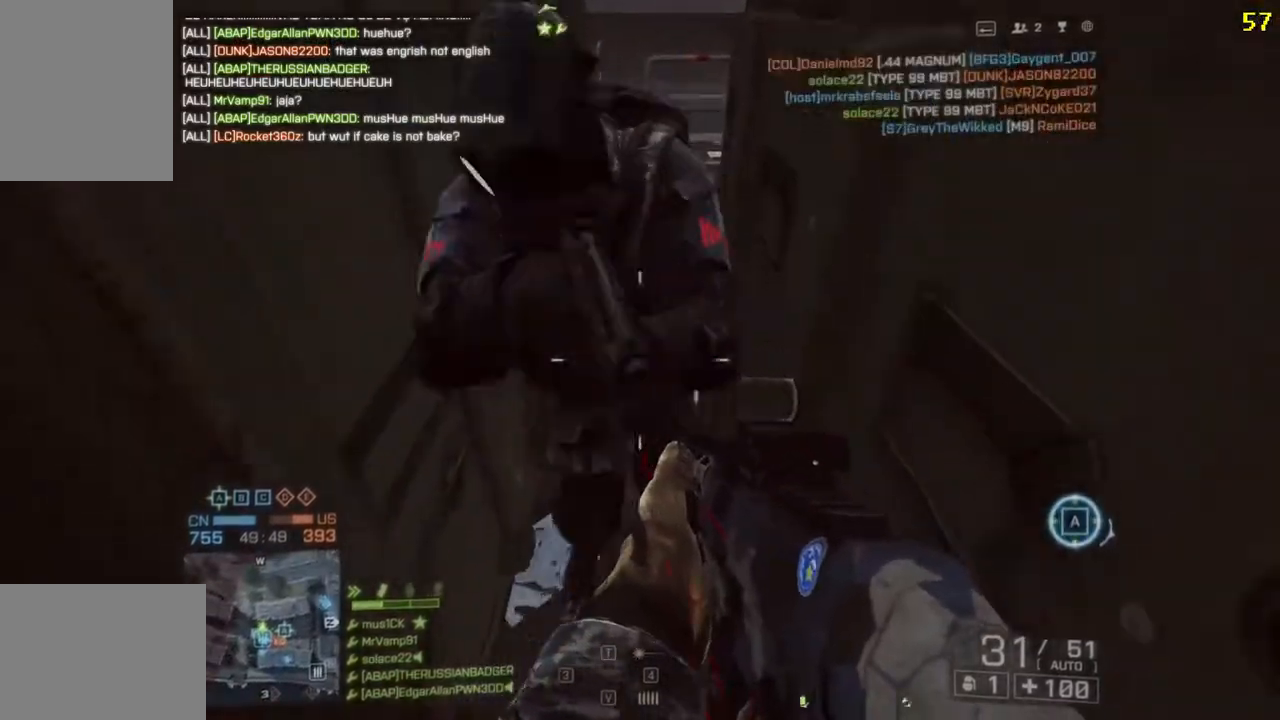
{"keys": ["s", "space"], "events": [[50, "d", "up"], [450, "space", "down"]]}
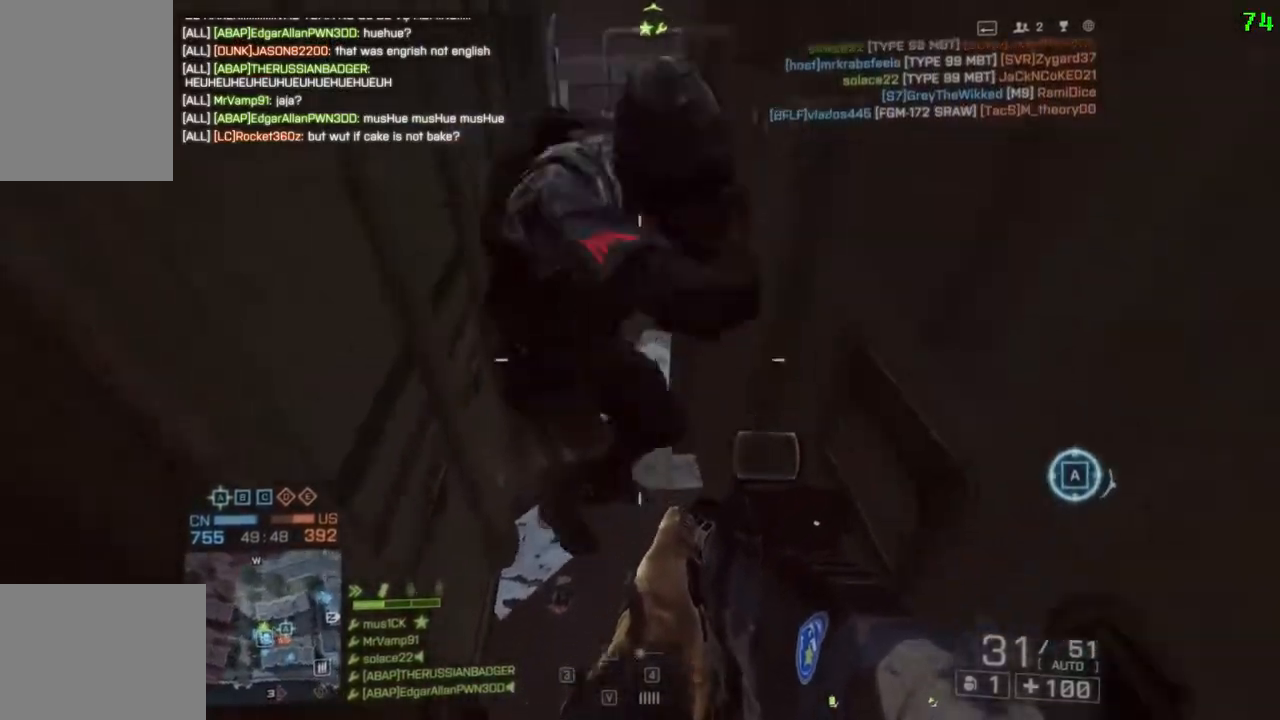
{"keys": [], "events": [[17, "s", "up"], [117, "space", "up"]]}
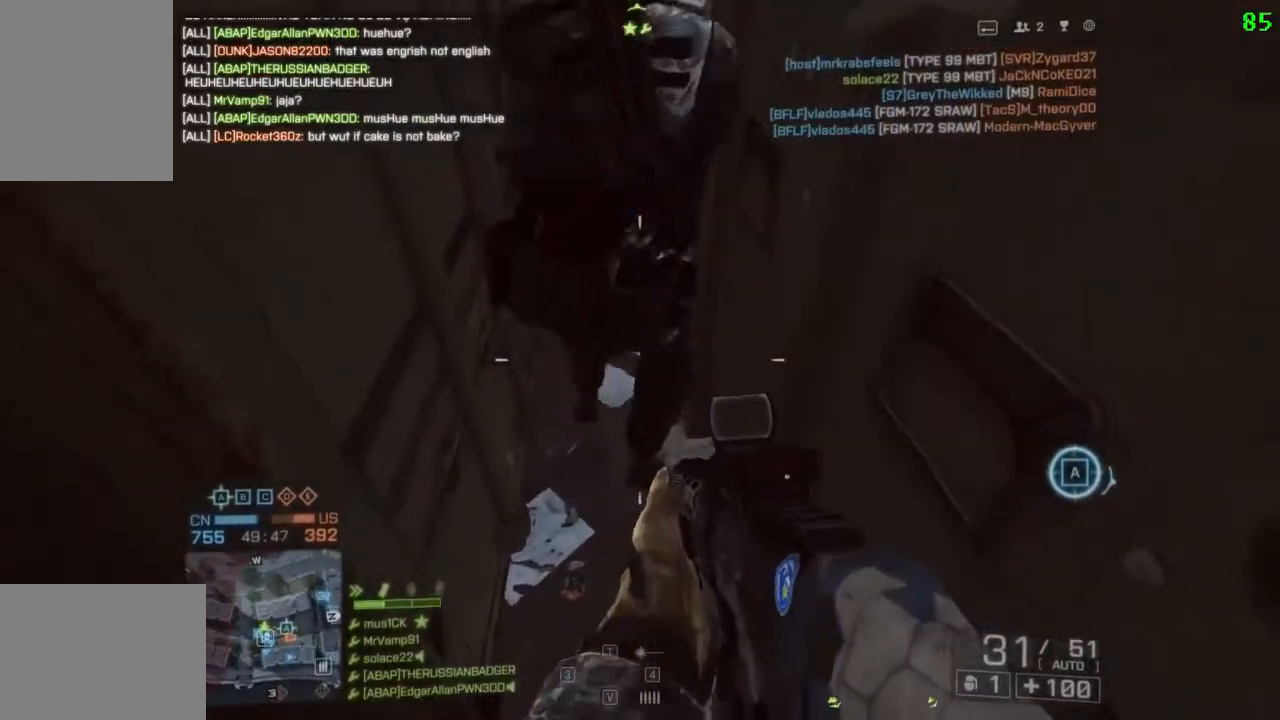
{"keys": ["w"], "events": [[283, "w", "down"]]}
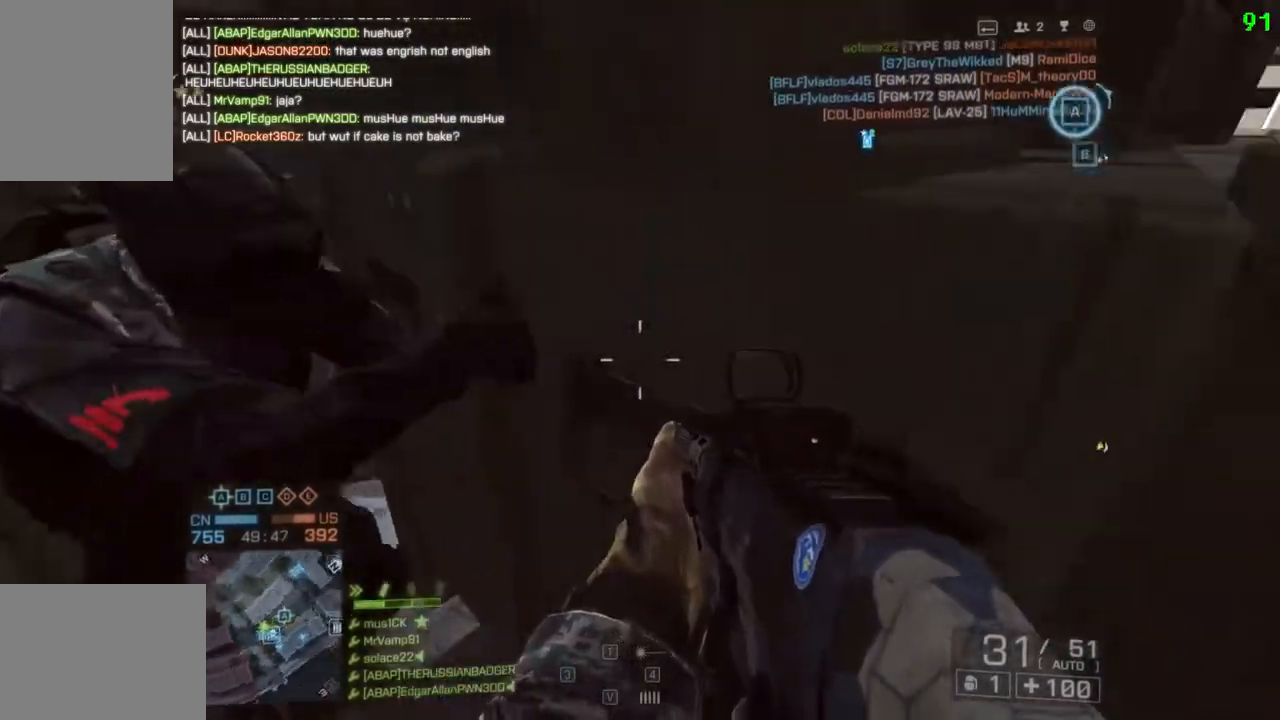
{"keys": ["w"], "events": []}
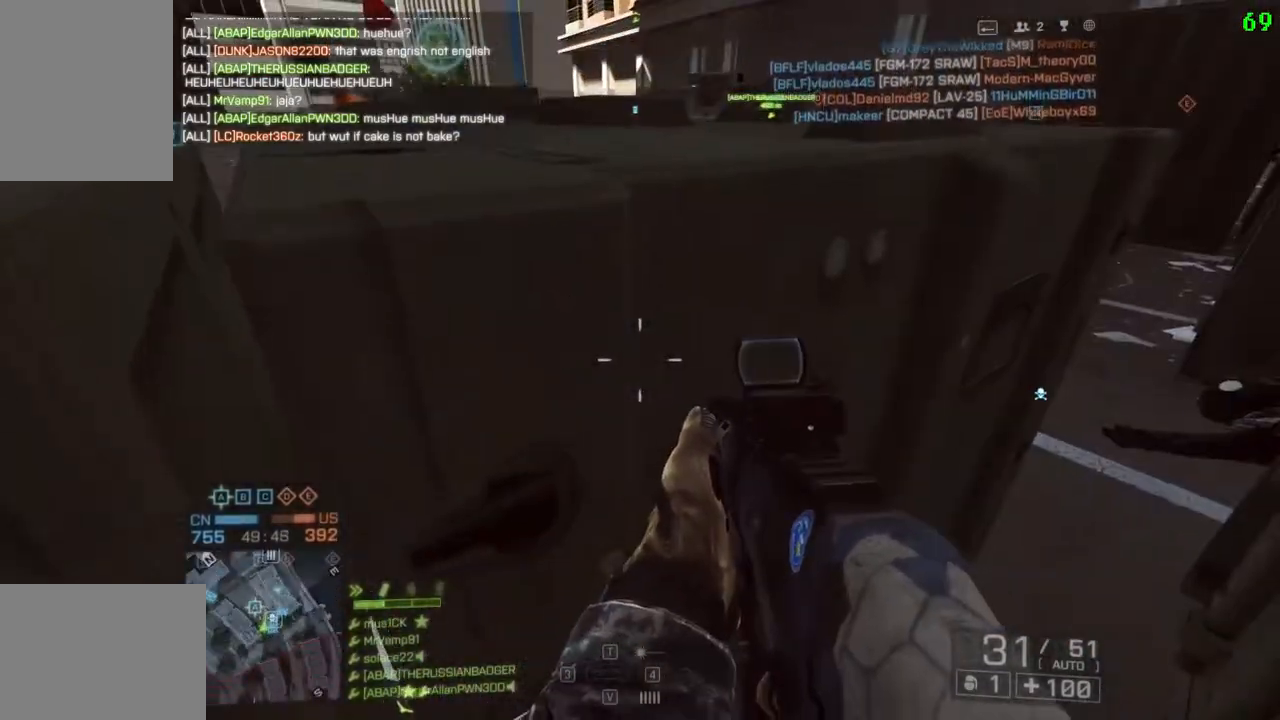
{"keys": ["w"], "events": [[300, "space", "down"], [467, "space", "up"]]}
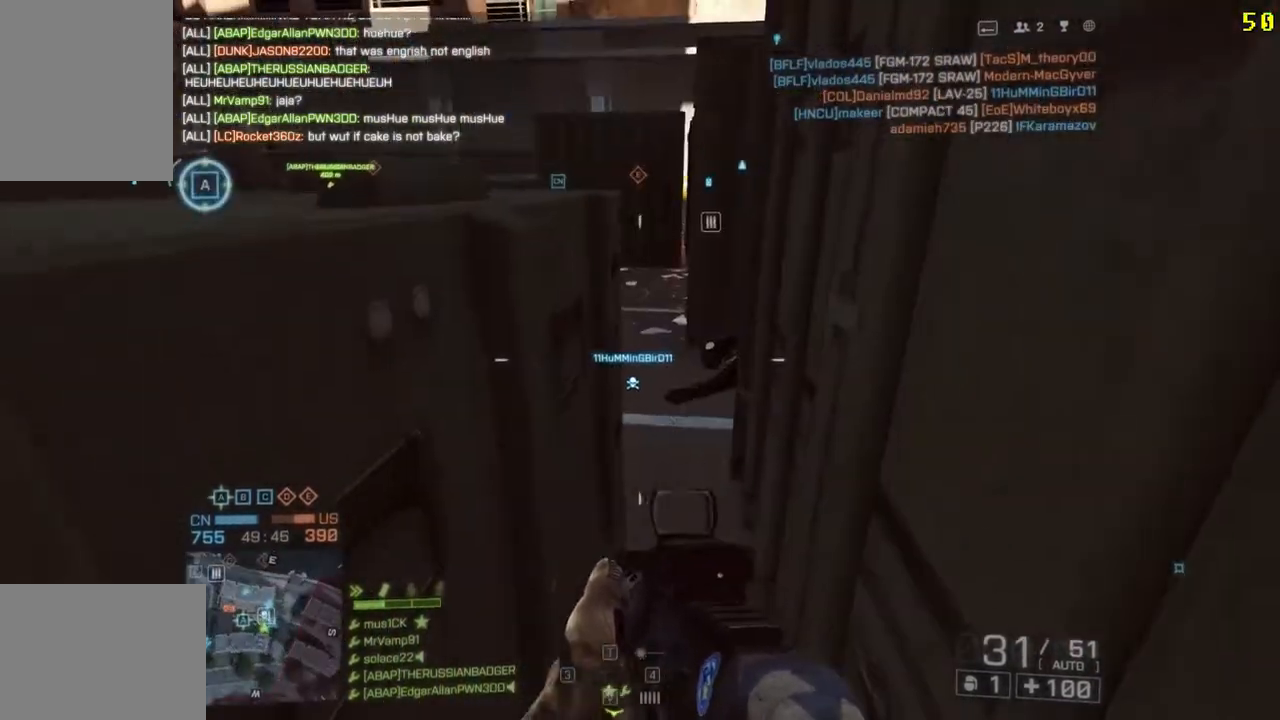
{"keys": ["w"], "events": [[283, "space", "down"], [450, "space", "up"]]}
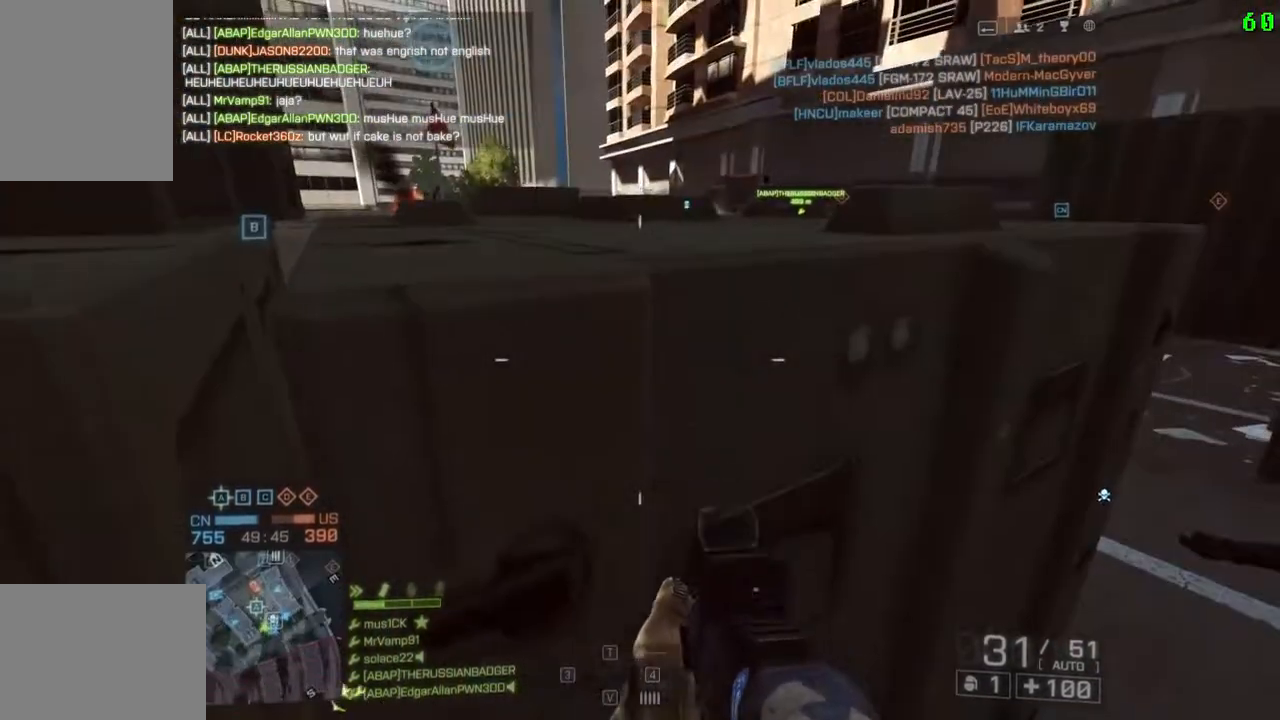
{"keys": ["space", "w"], "events": [[83, "space", "down"], [217, "space", "up"], [350, "space", "down"]]}
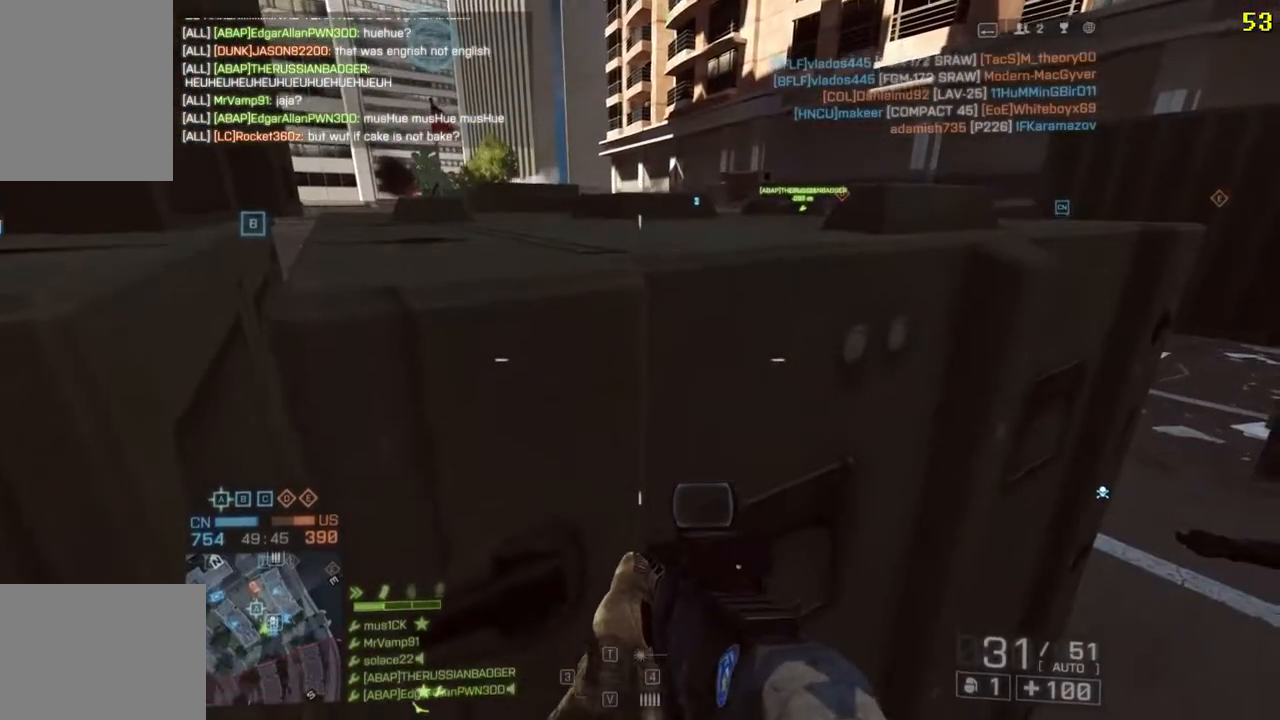
{"keys": ["space", "w"], "events": [[17, "space", "up"], [200, "space", "down"], [333, "space", "up"], [467, "space", "down"]]}
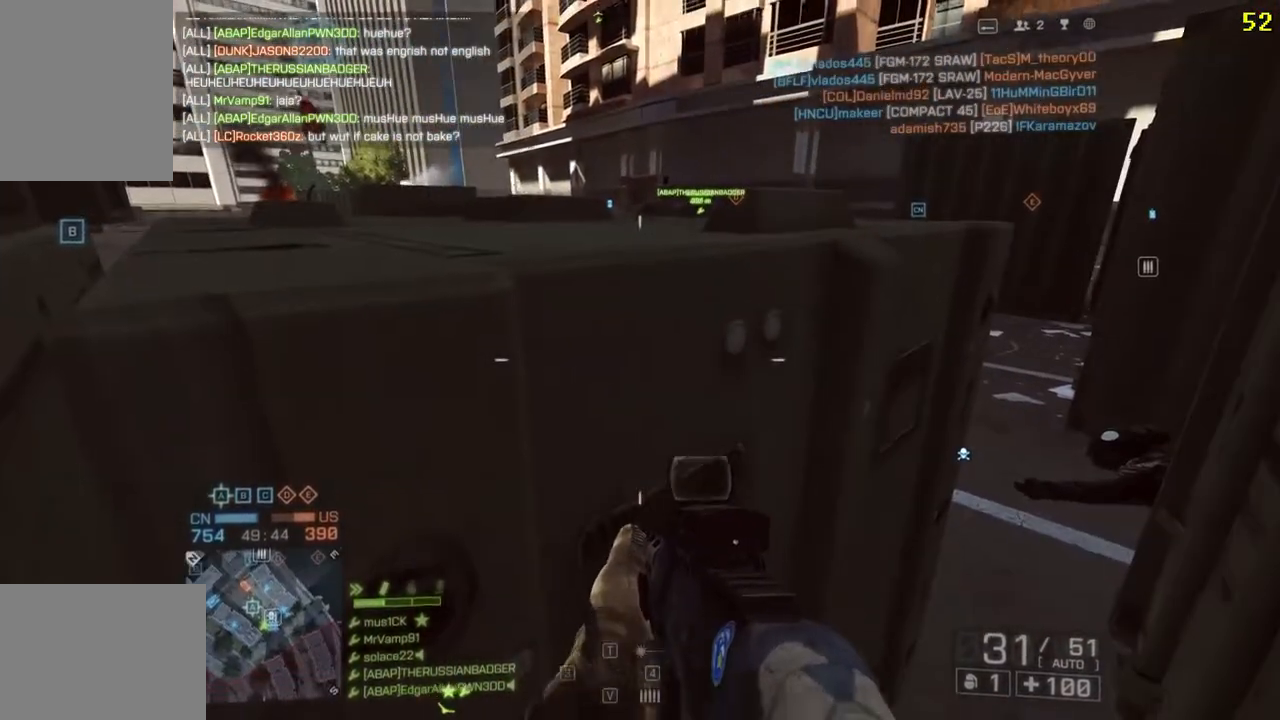
{"keys": ["space", "w"], "events": [[67, "space", "up"], [200, "space", "down"], [333, "space", "up"], [467, "space", "down"]]}
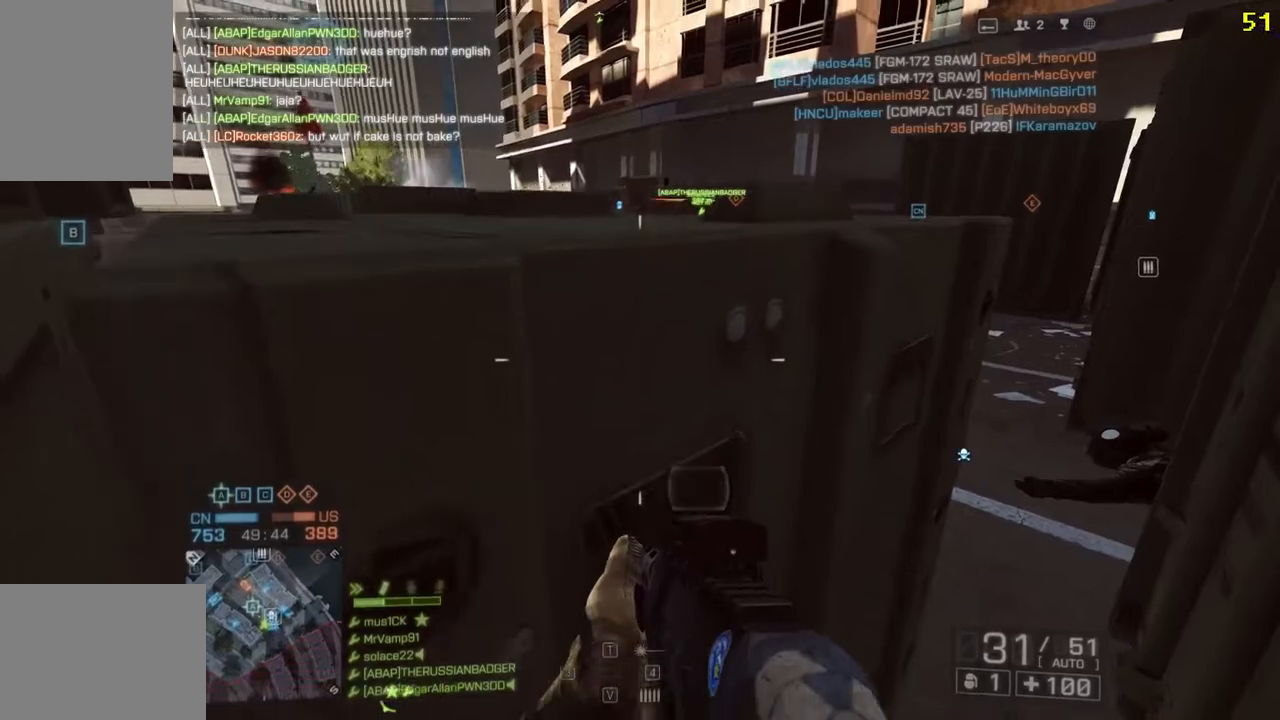
{"keys": ["w"], "events": [[133, "space", "up"]]}
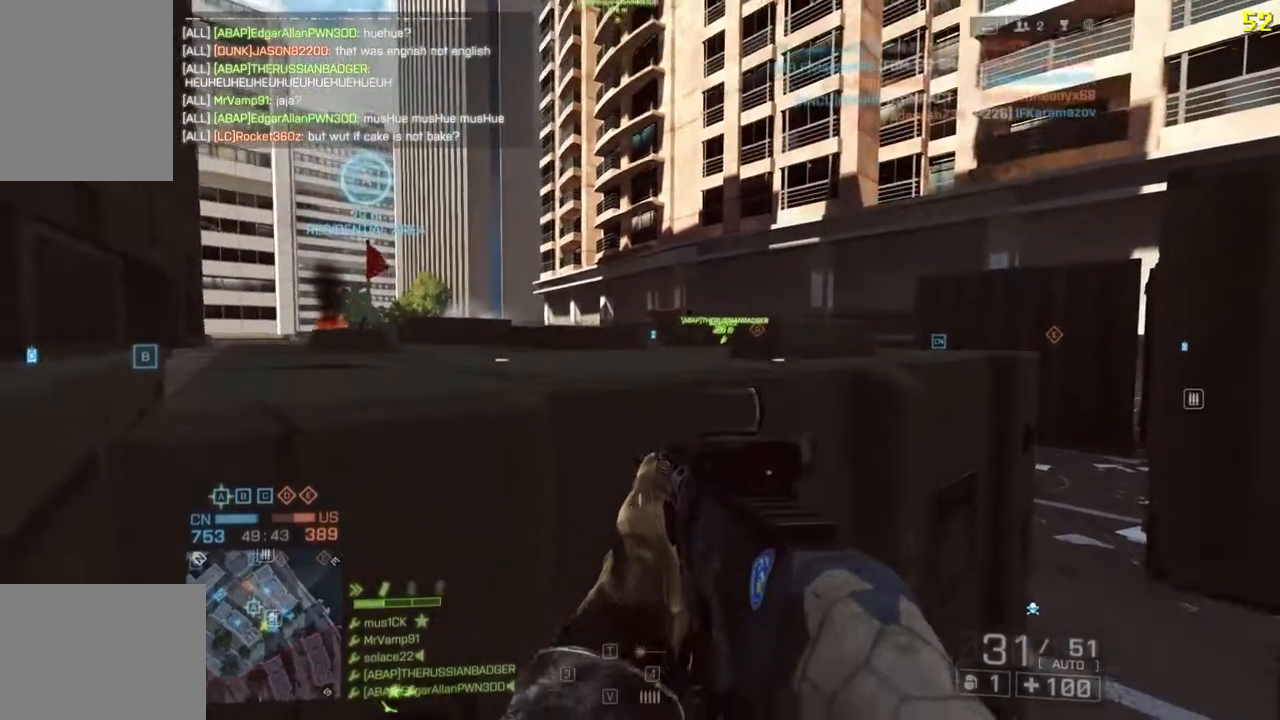
{"keys": ["w"], "events": []}
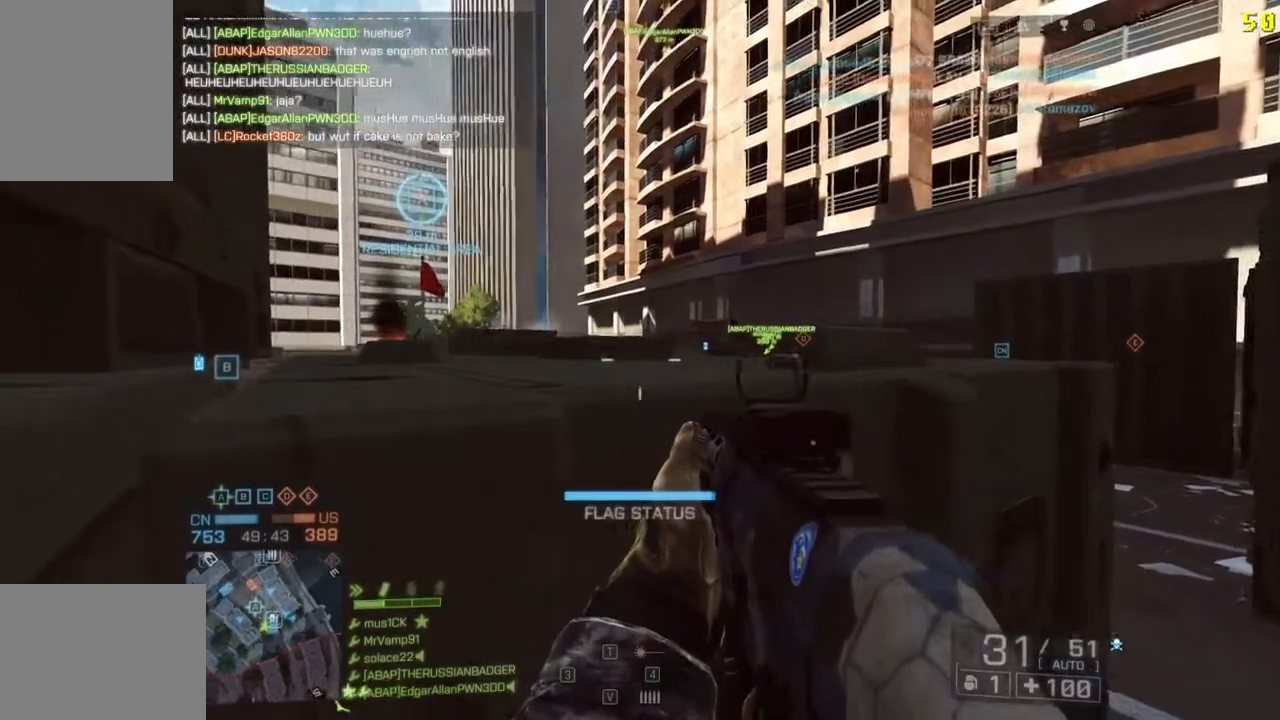
{"keys": ["d", "w"], "events": [[17, "d", "down"]]}
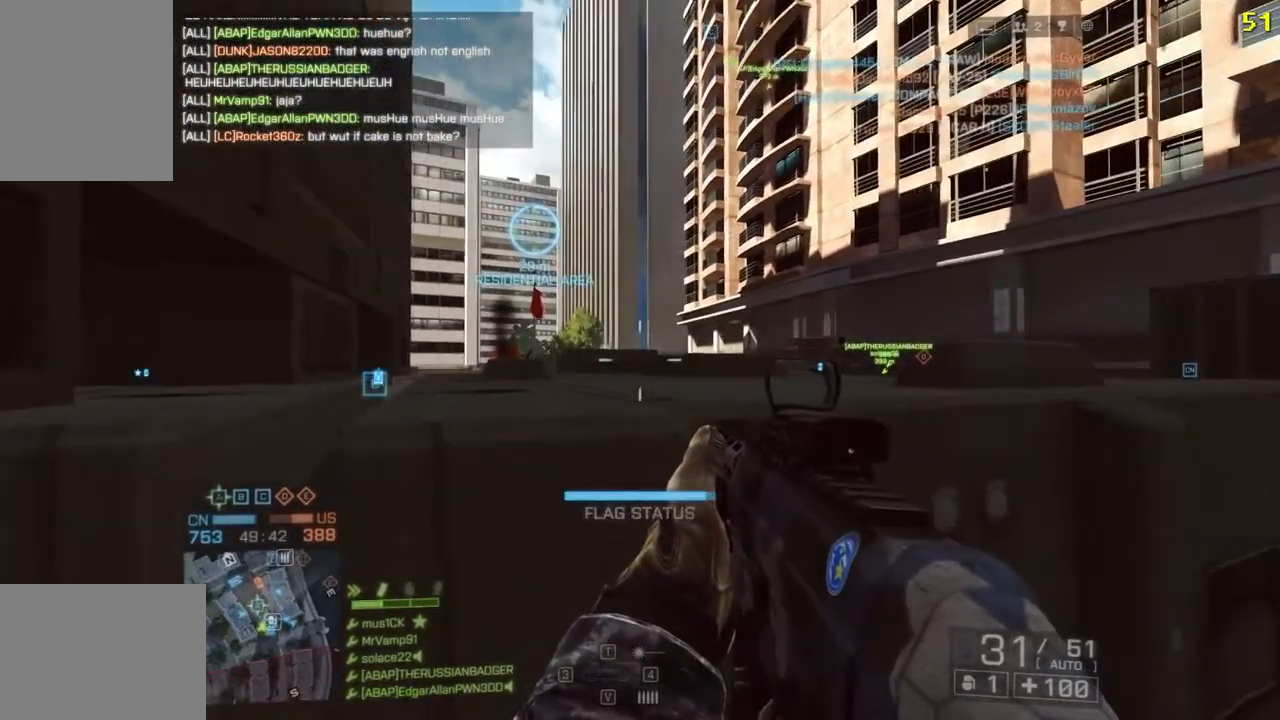
{"keys": ["d", "w"], "events": []}
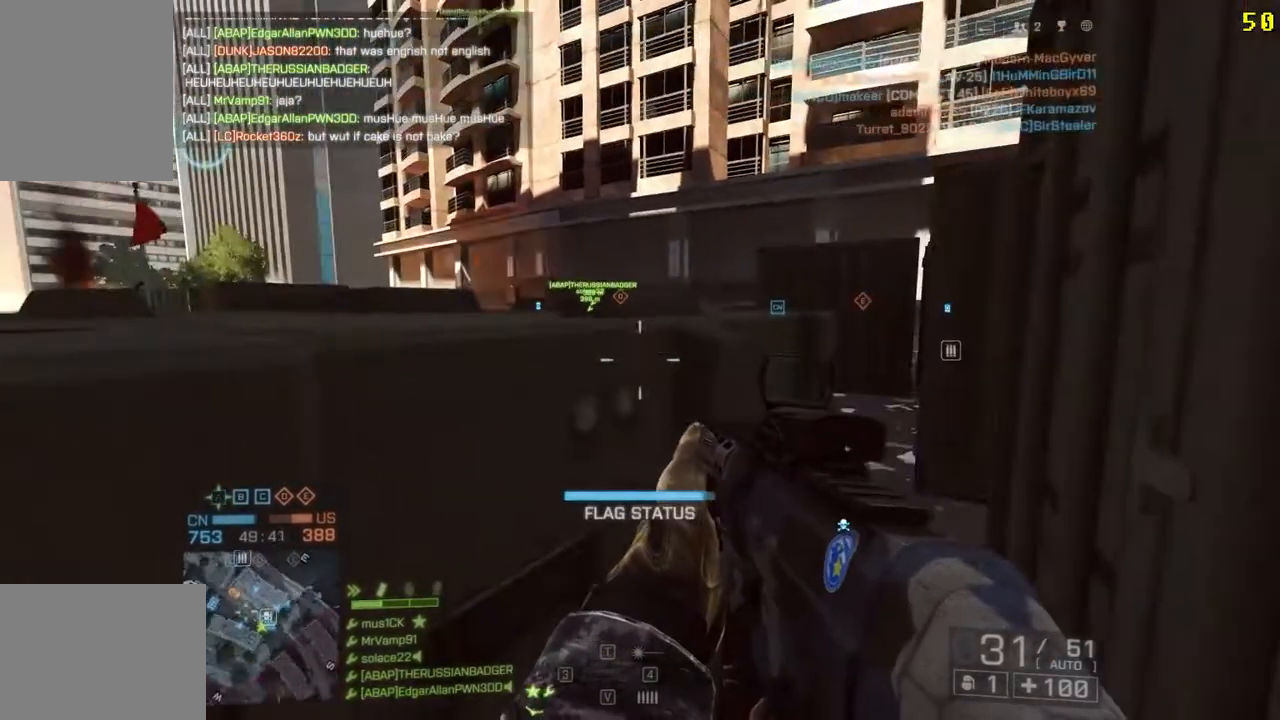
{"keys": ["d", "w"], "events": []}
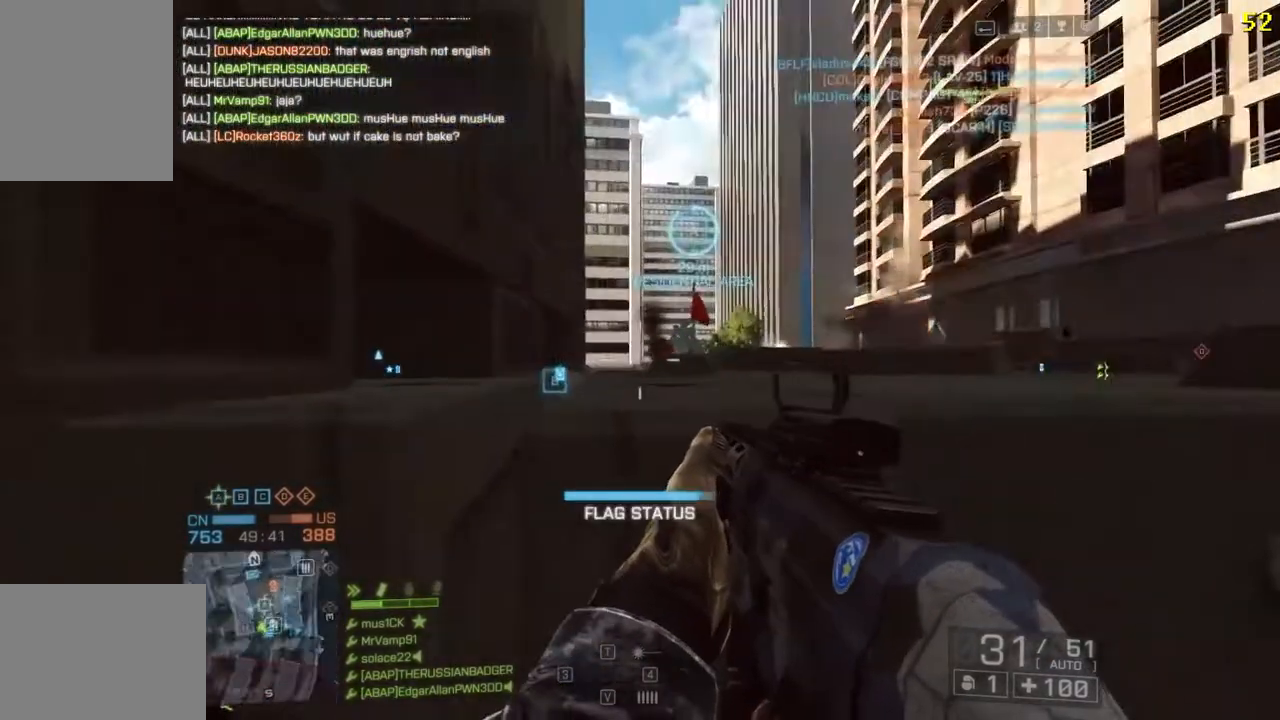
{"keys": [], "events": [[67, "w", "up"], [133, "d", "up"], [367, "x", "down"], [450, "x", "up"]]}
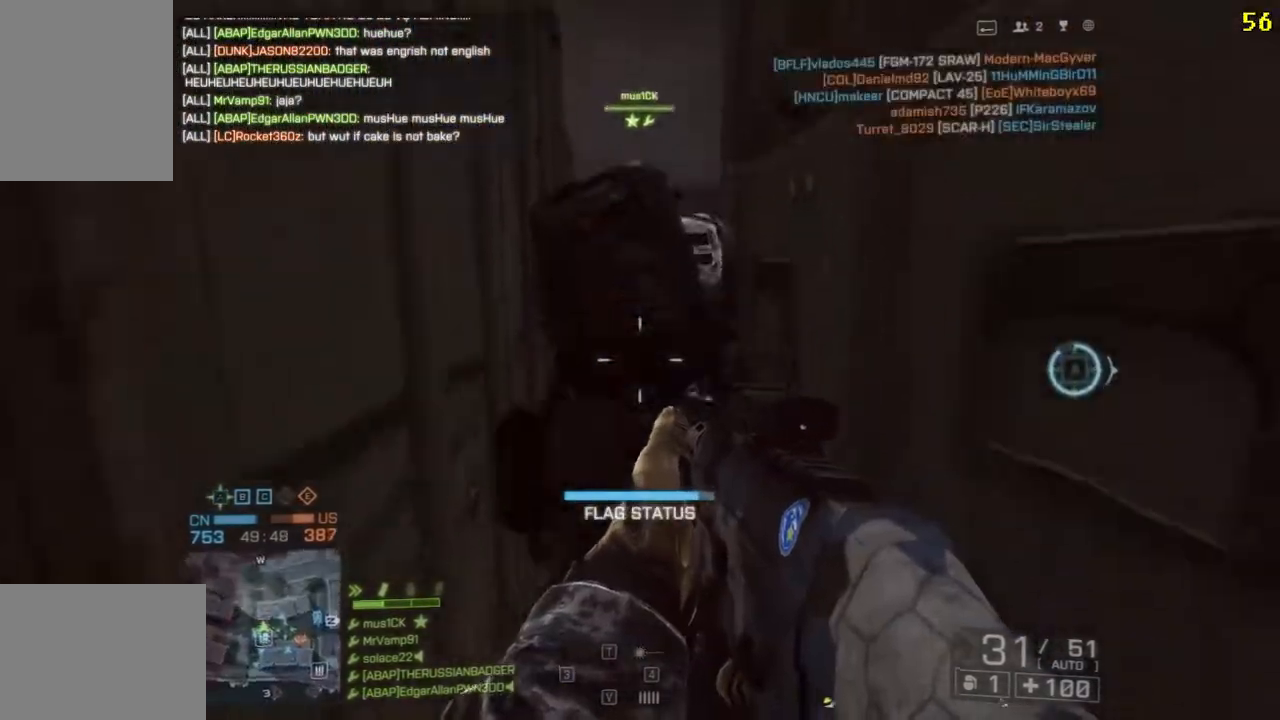
{"keys": [], "events": []}
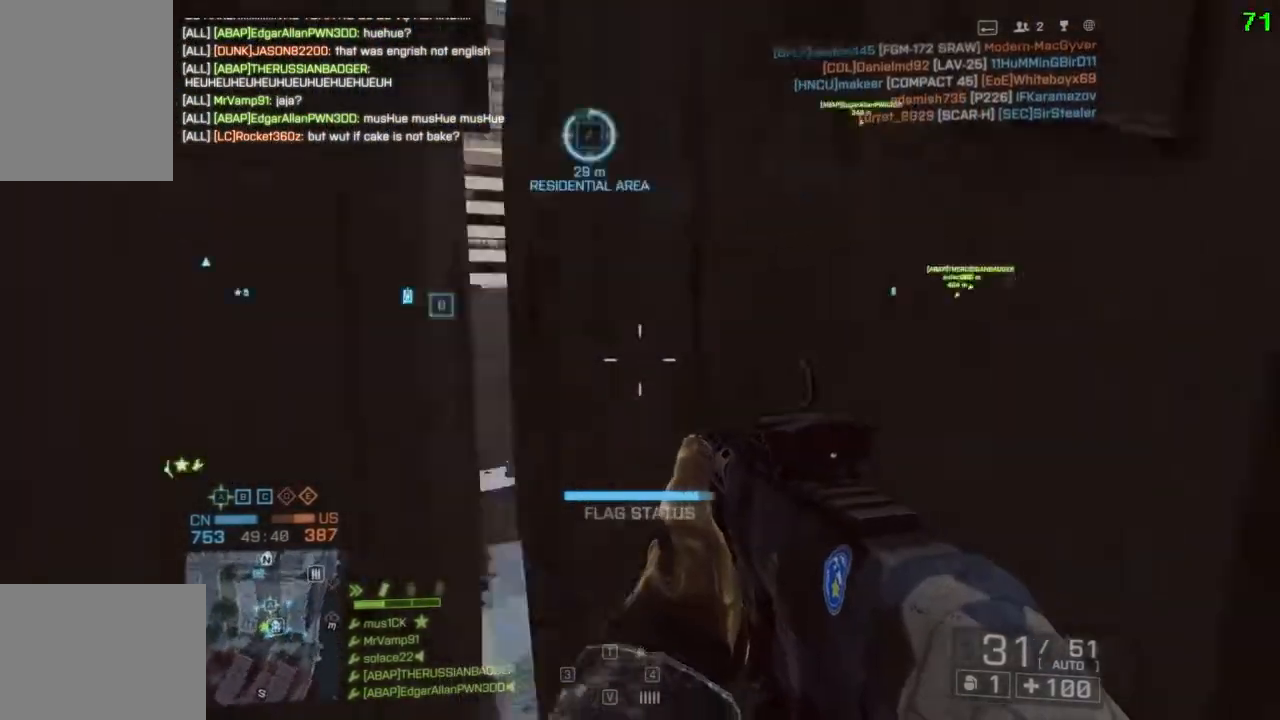
{"keys": ["a"], "events": [[83, "a", "down"]]}
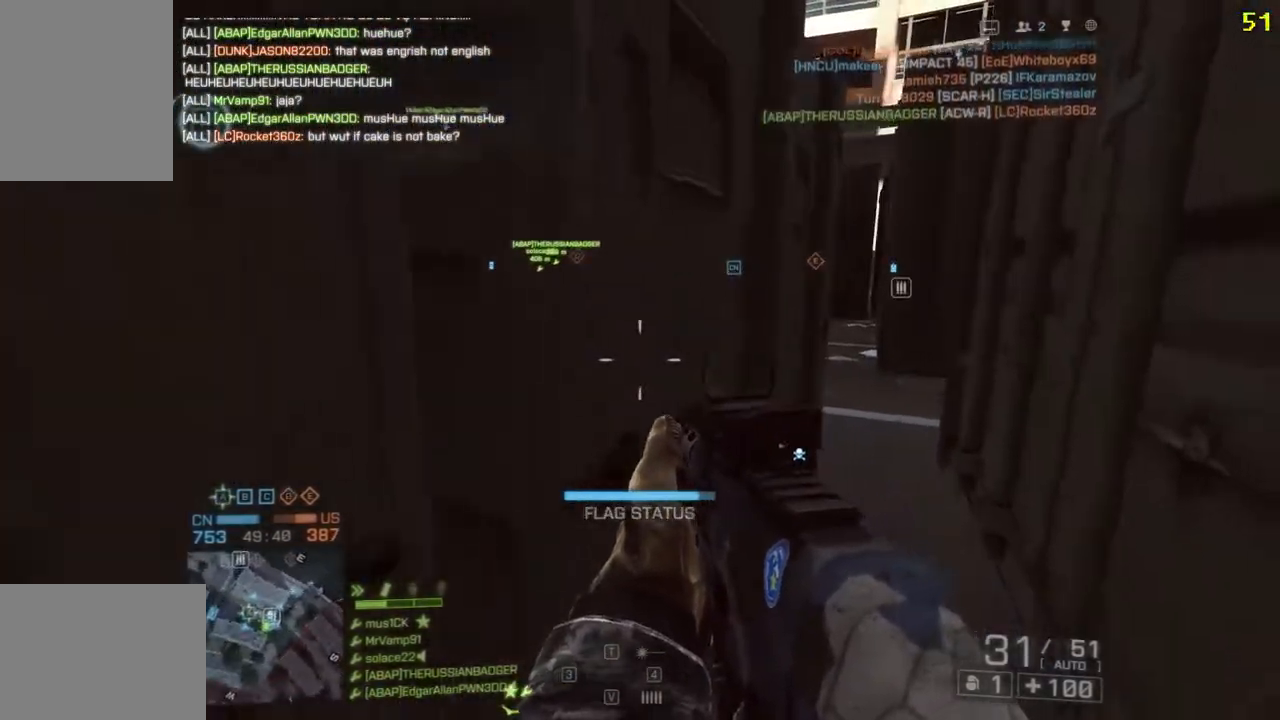
{"keys": ["d"], "events": [[233, "a", "up"], [333, "d", "down"]]}
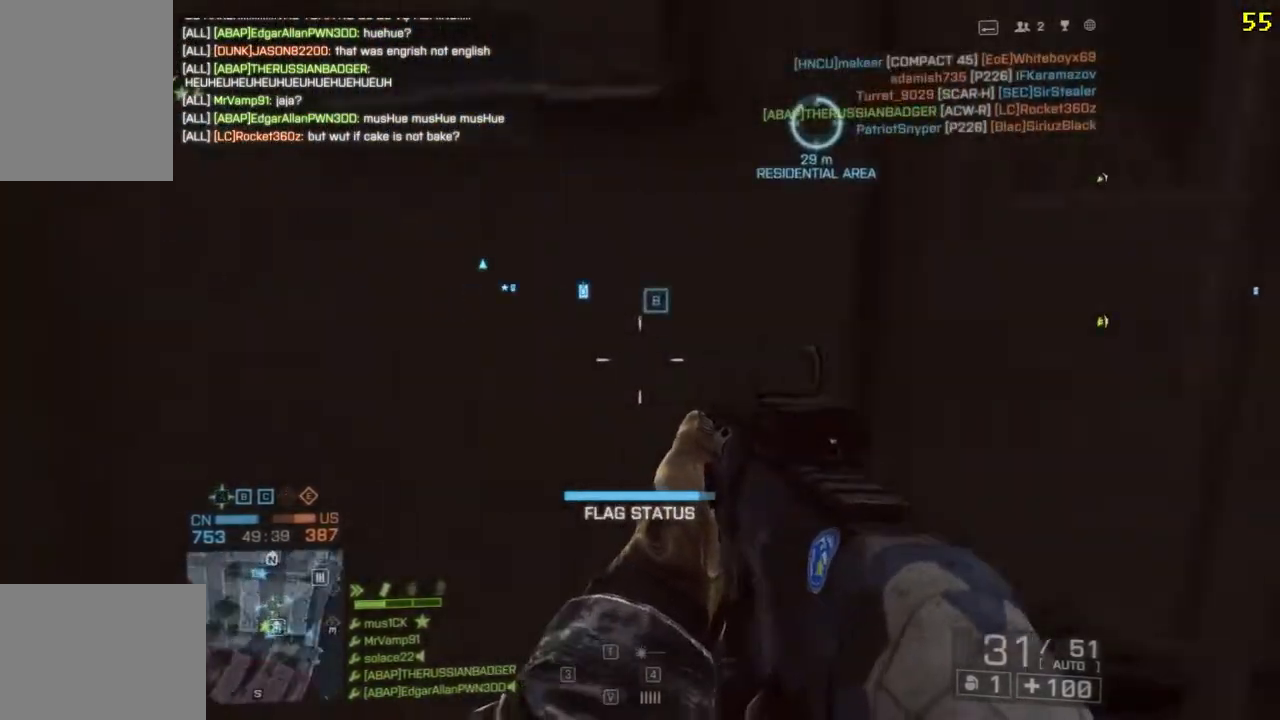
{"keys": [], "events": [[333, "d", "up"]]}
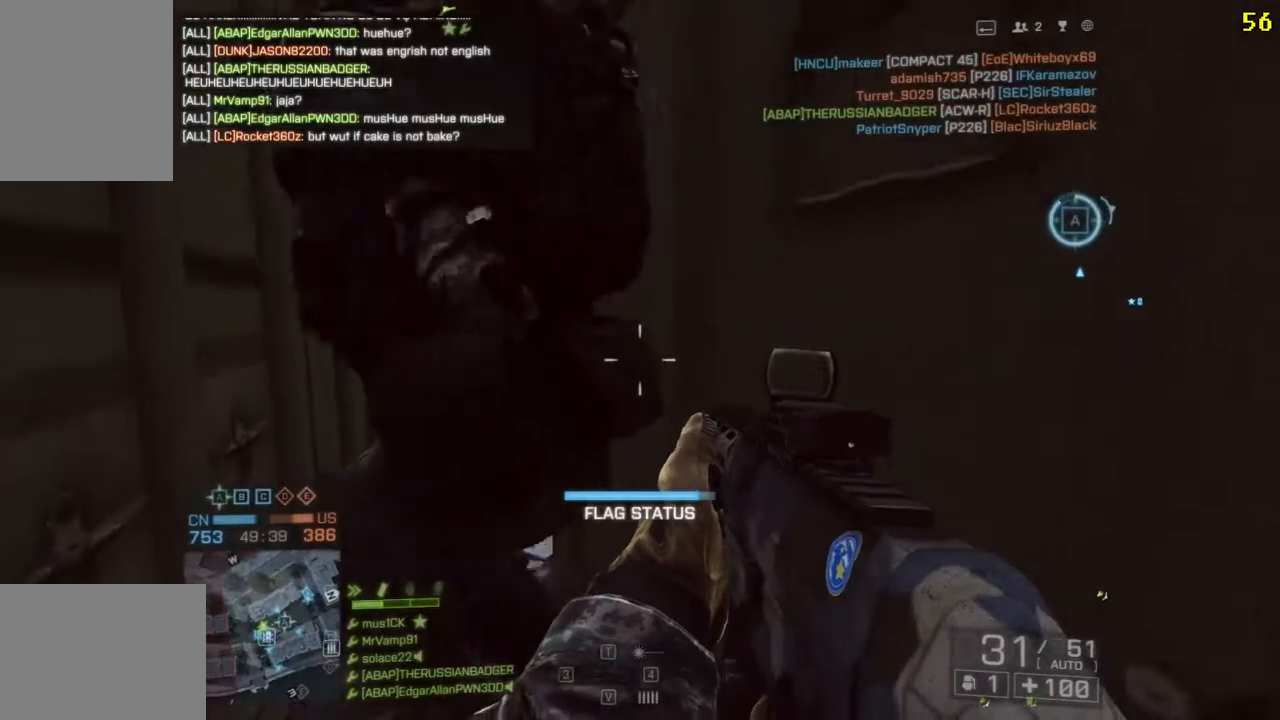
{"keys": ["a", "w"], "events": [[167, "a", "down"], [500, "w", "down"]]}
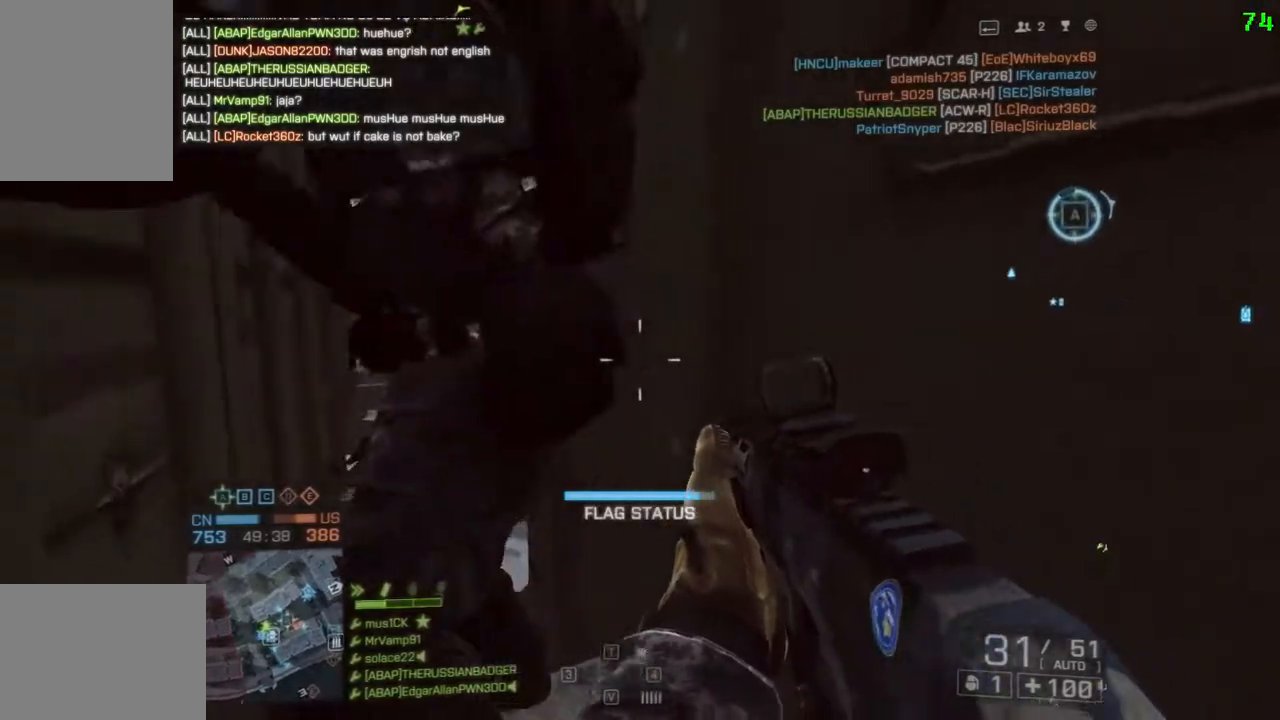
{"keys": ["d"], "events": [[133, "a", "up"], [167, "w", "up"], [317, "d", "down"]]}
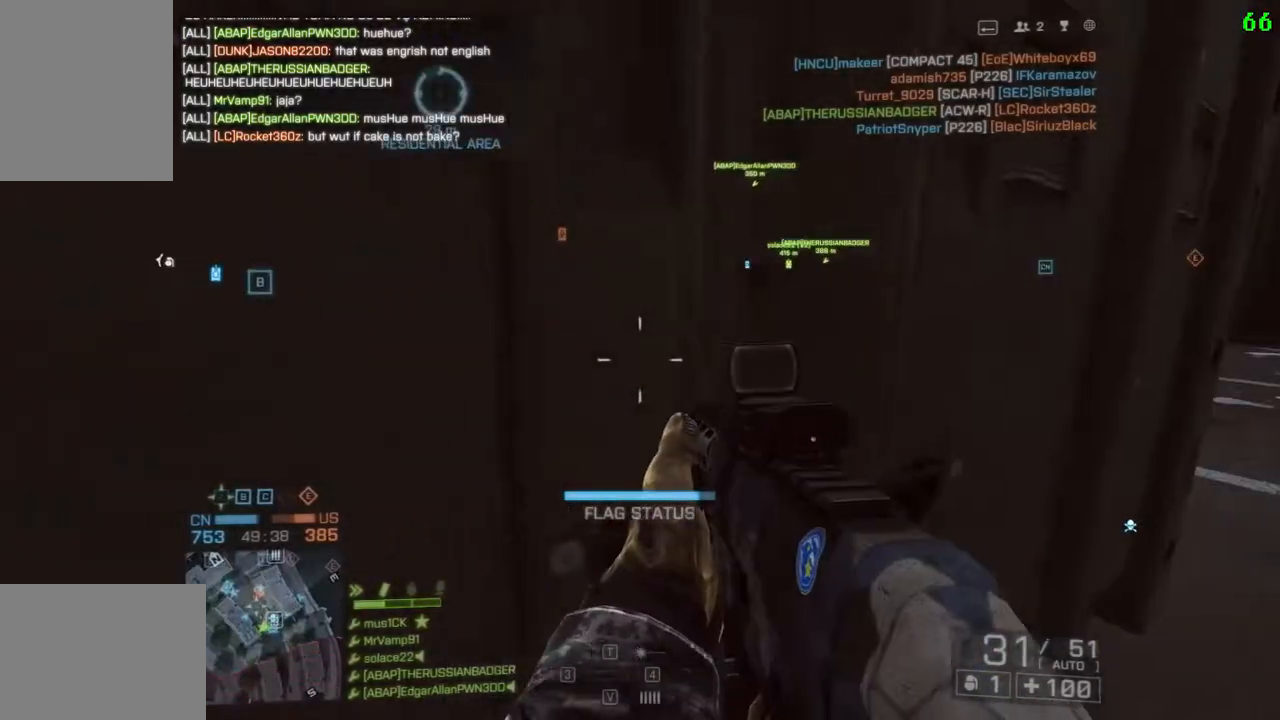
{"keys": [], "events": [[450, "d", "up"]]}
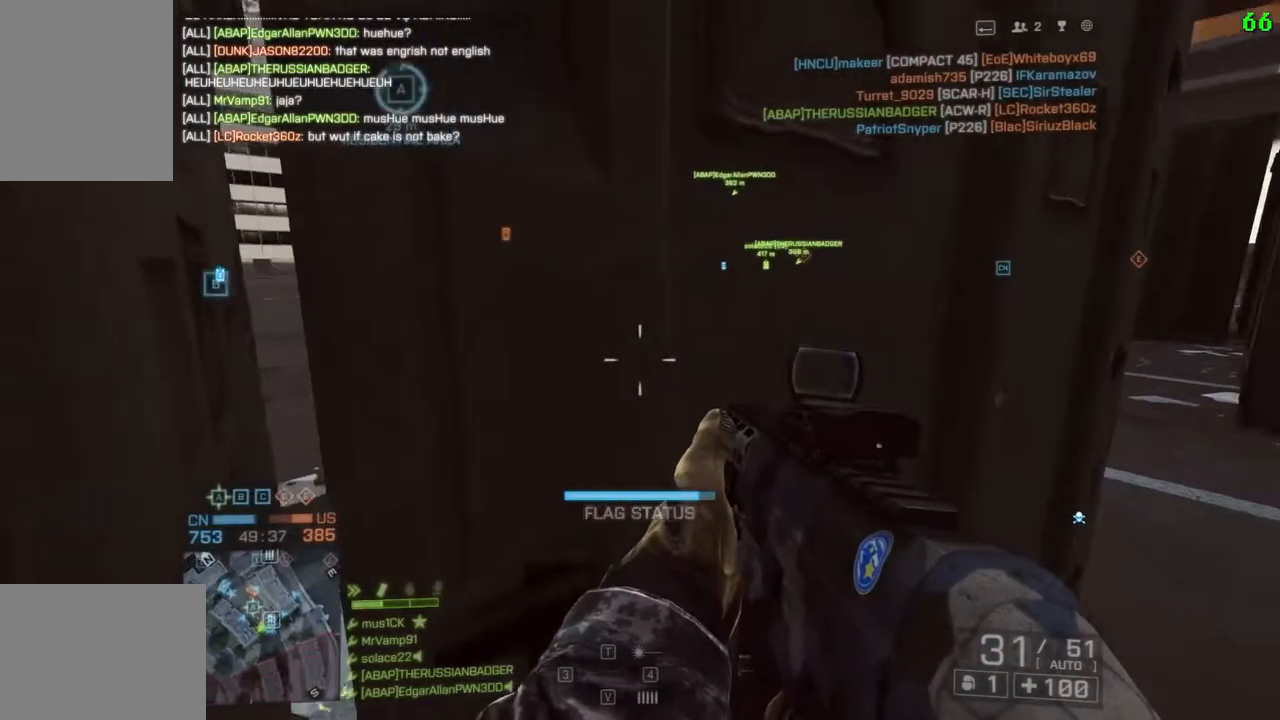
{"keys": [], "events": []}
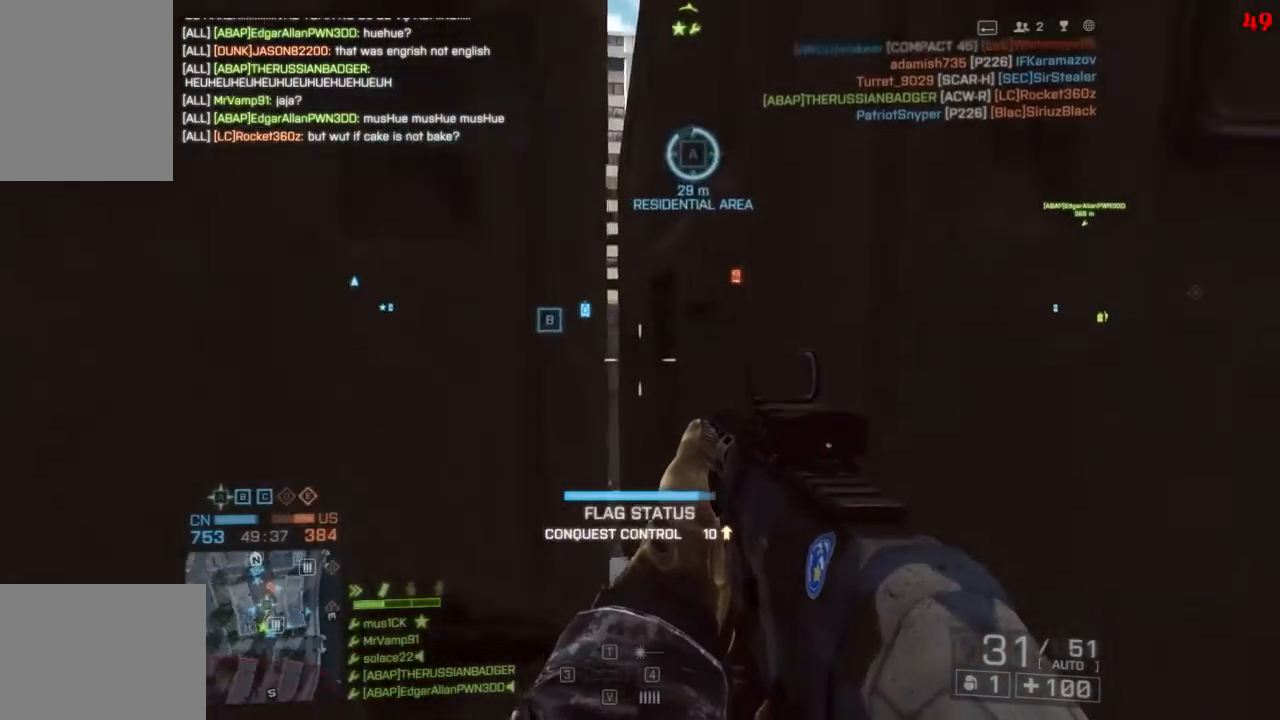
{"keys": ["d"], "events": [[50, "a", "down"], [117, "a", "up"], [350, "d", "down"]]}
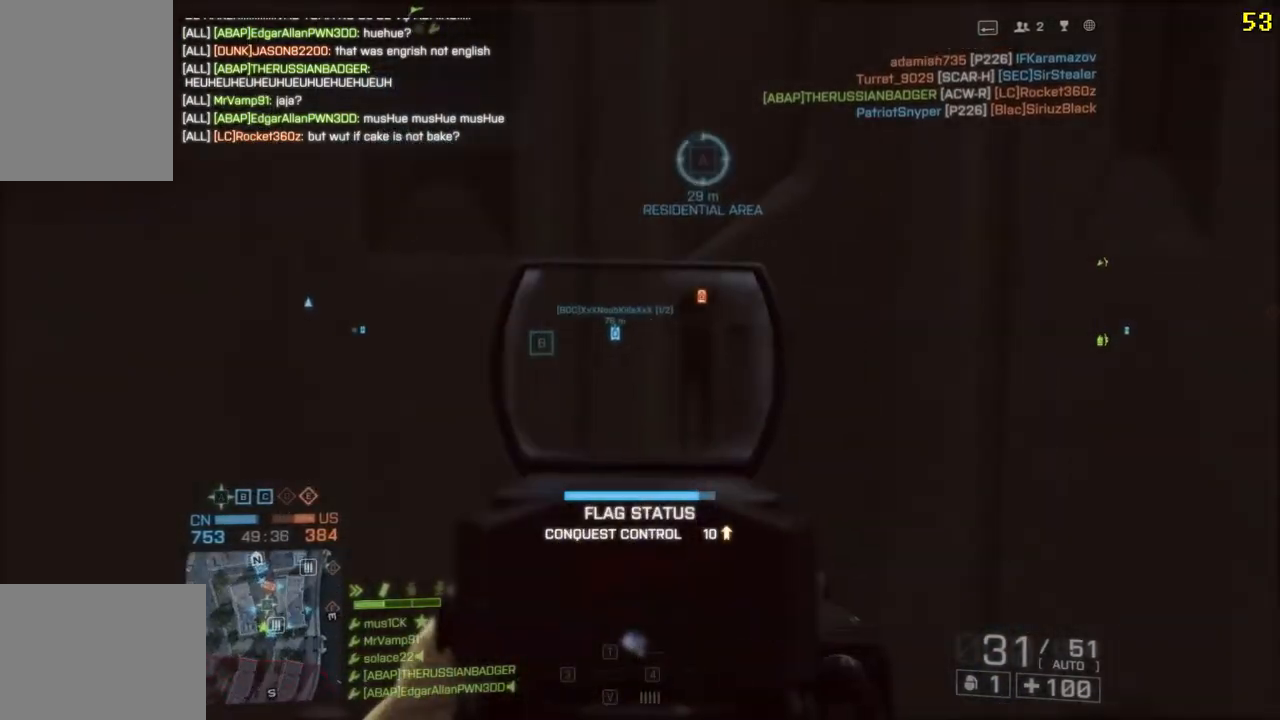
{"keys": ["d"], "events": []}
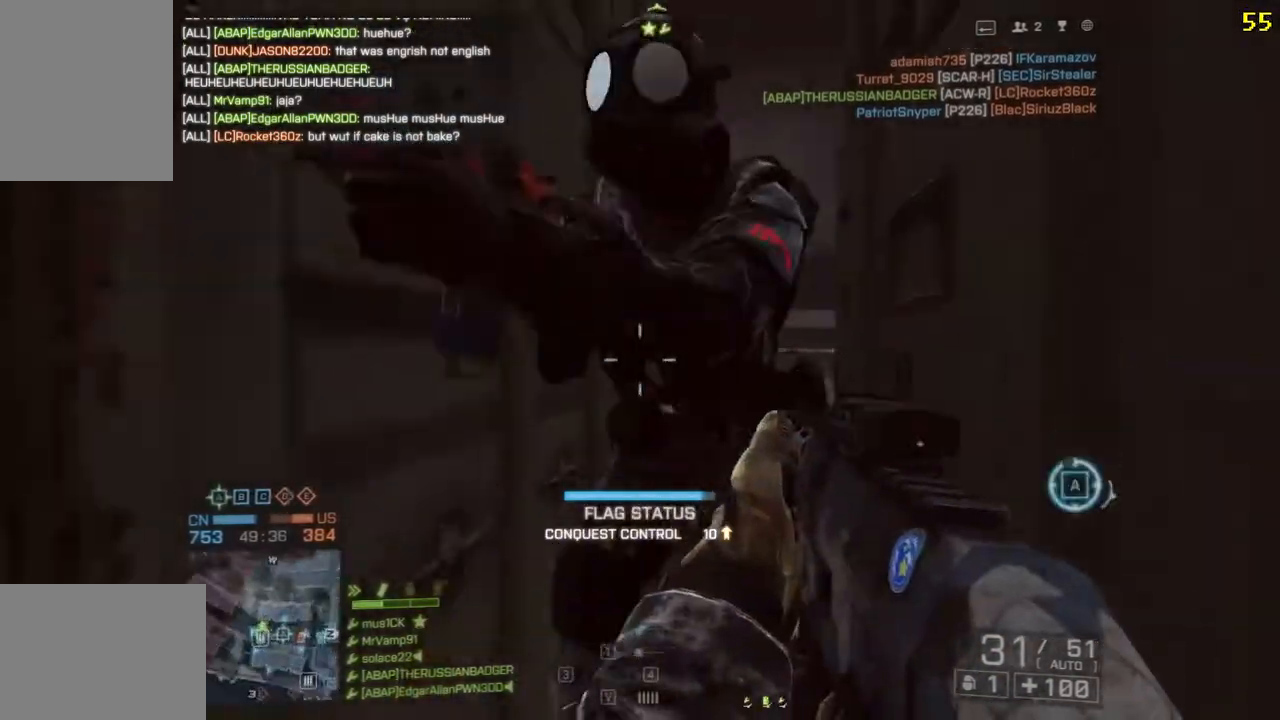
{"keys": ["s"], "events": [[33, "d", "up"], [133, "s", "down"]]}
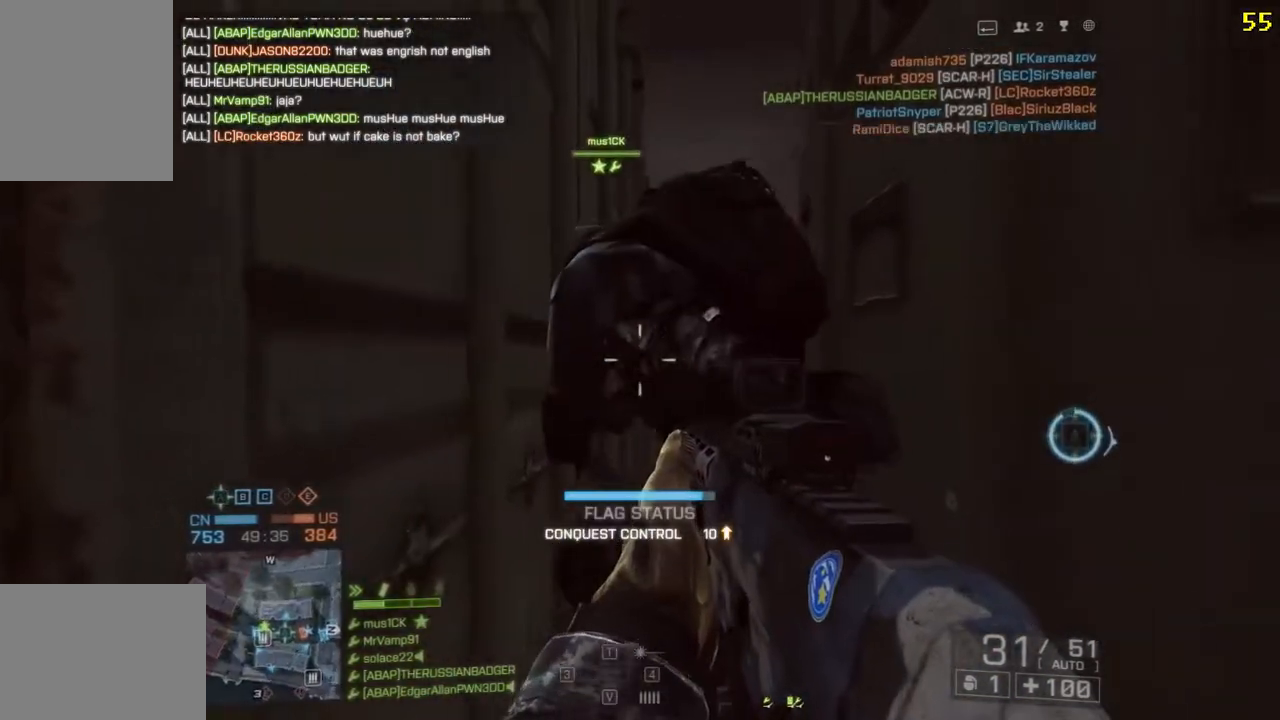
{"keys": ["s"], "events": []}